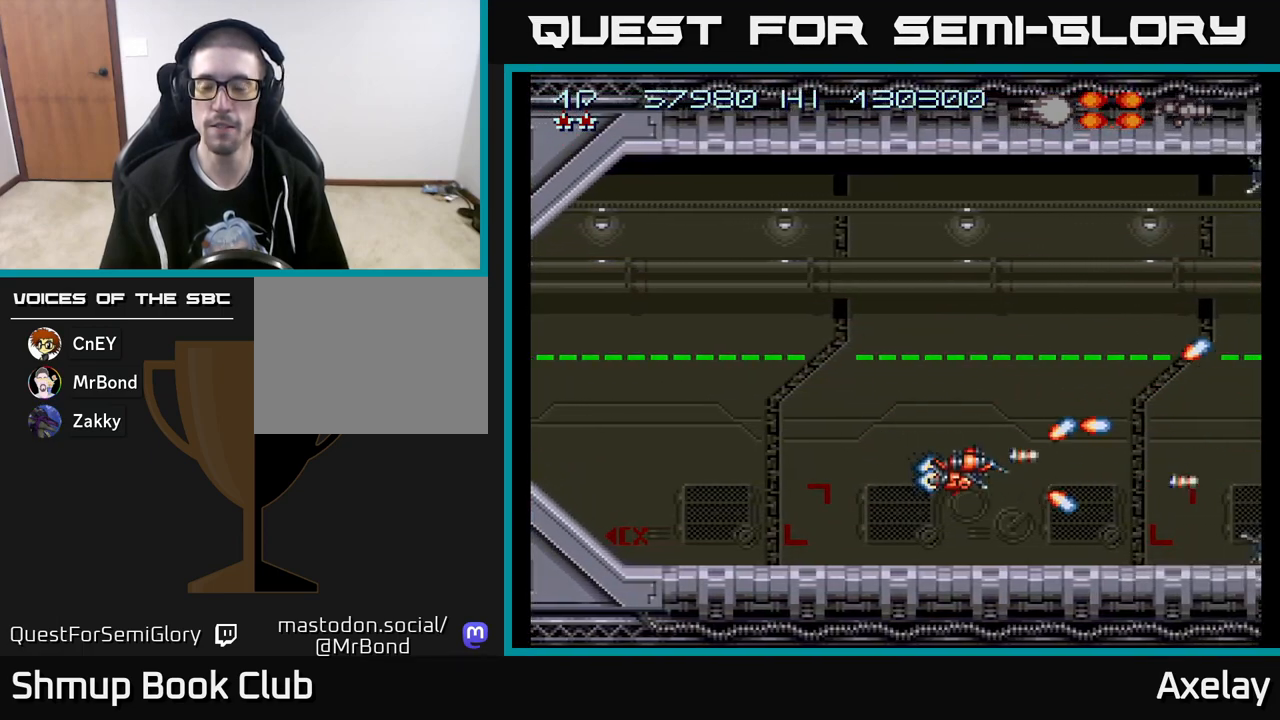
Gameplay with a controller (Xbox layout); each line is a JSON object with the inputs held at the frame after it. "events" lists button and stick changes between this image and that frame as [ms after this image, input, new state], when the widget could be followed in between. Not read: left_stick.
{"buttons": ["A", "X", "DPAD_UP"], "right_stick": "center", "events": []}
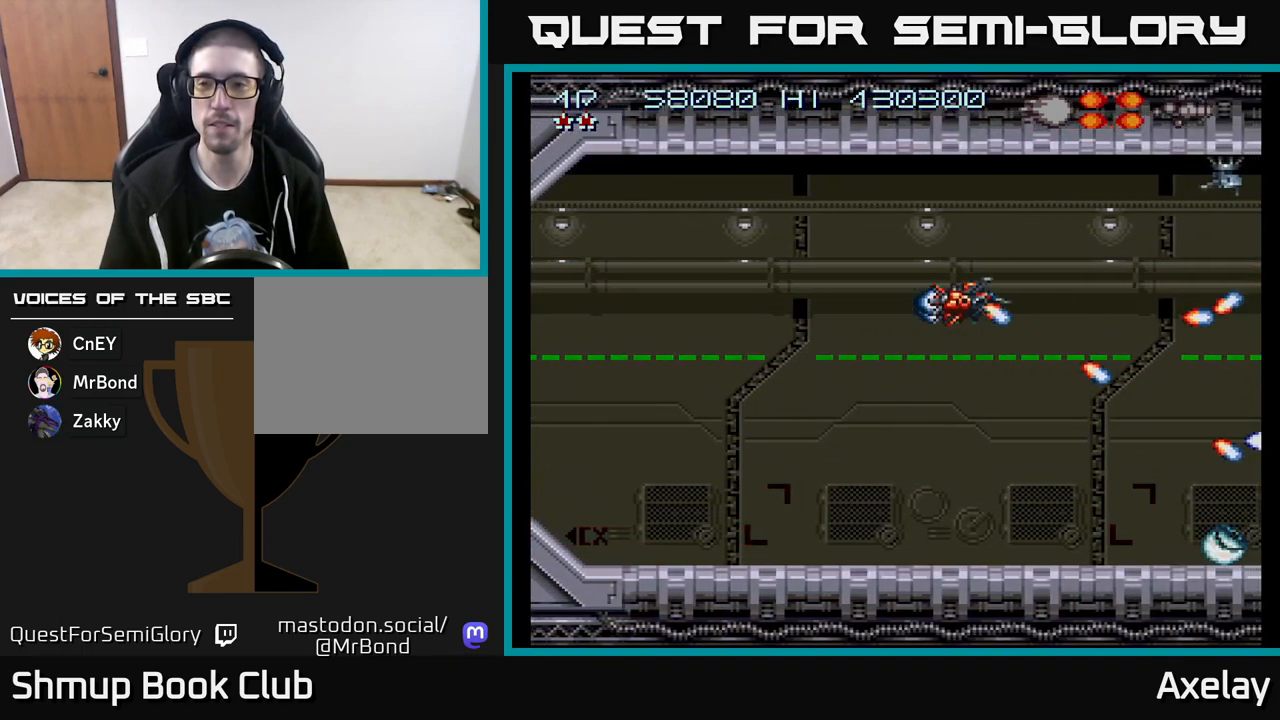
{"buttons": ["A", "X", "DPAD_DOWN"], "right_stick": "center", "events": [[217, "DPAD_UP", "up"], [267, "DPAD_DOWN", "down"]]}
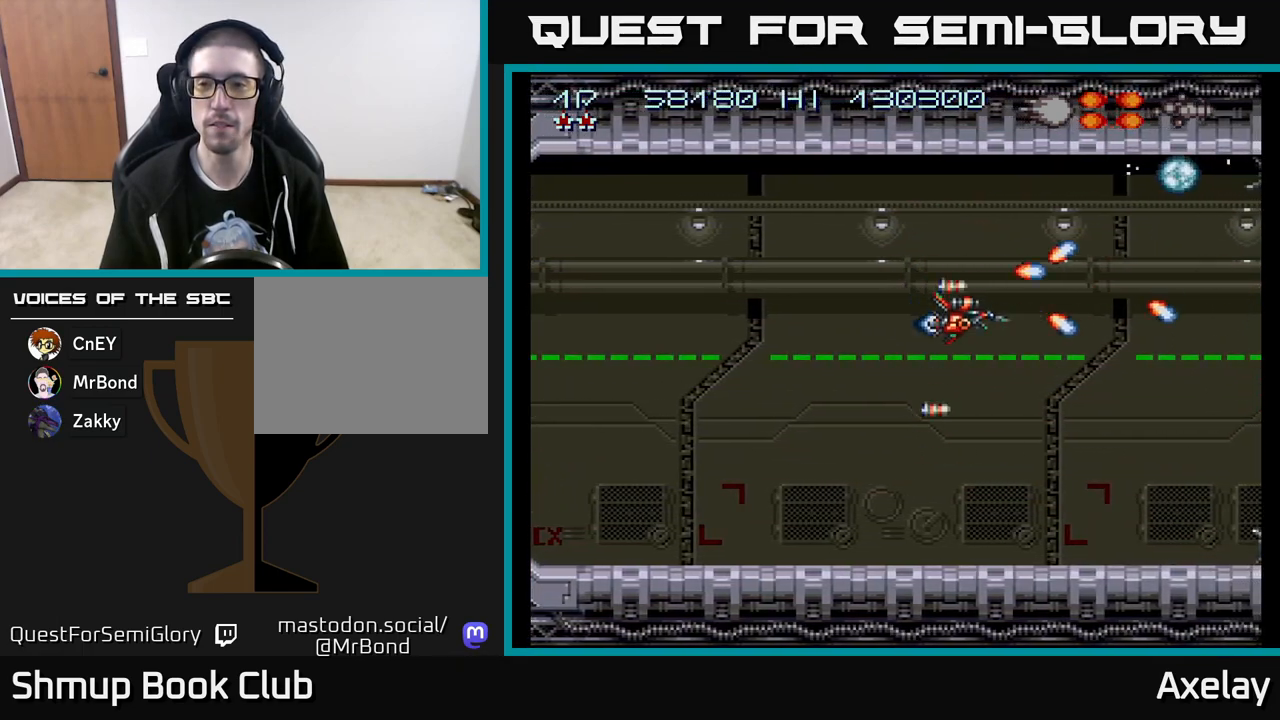
{"buttons": ["A", "X"], "right_stick": "center", "events": [[450, "DPAD_DOWN", "up"]]}
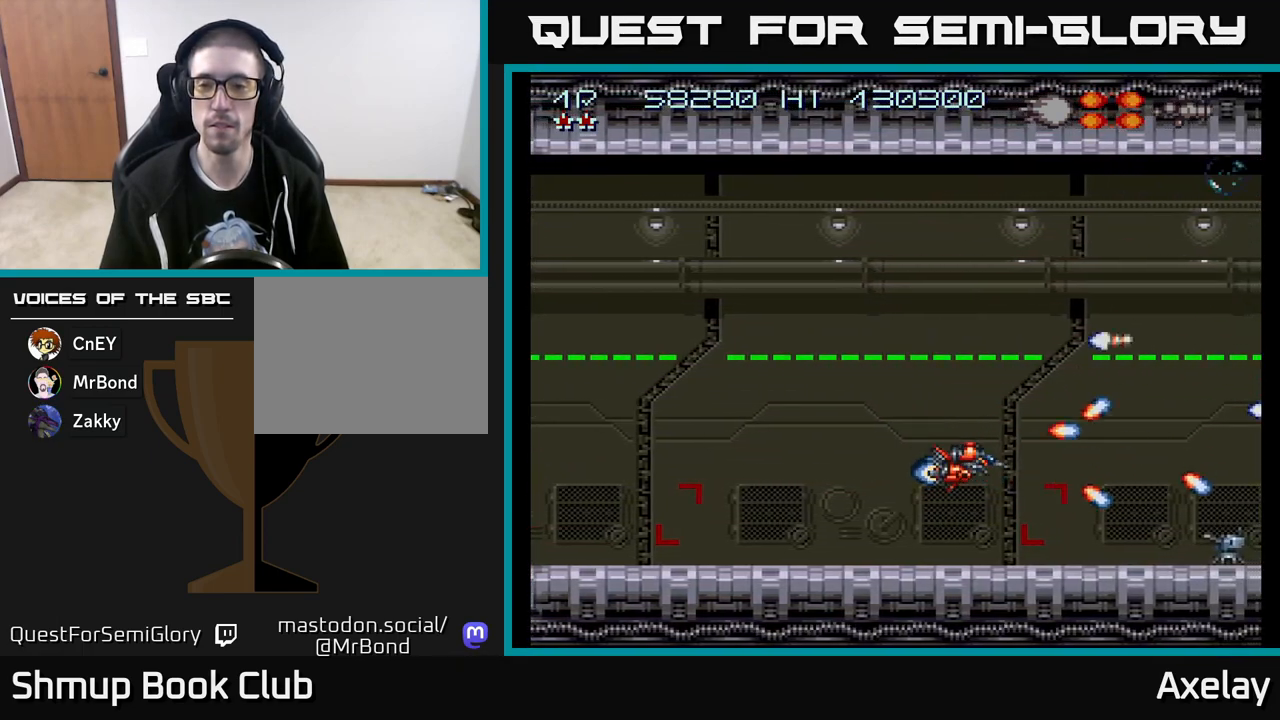
{"buttons": ["A", "X", "DPAD_UP"], "right_stick": "center", "events": [[33, "DPAD_UP", "down"]]}
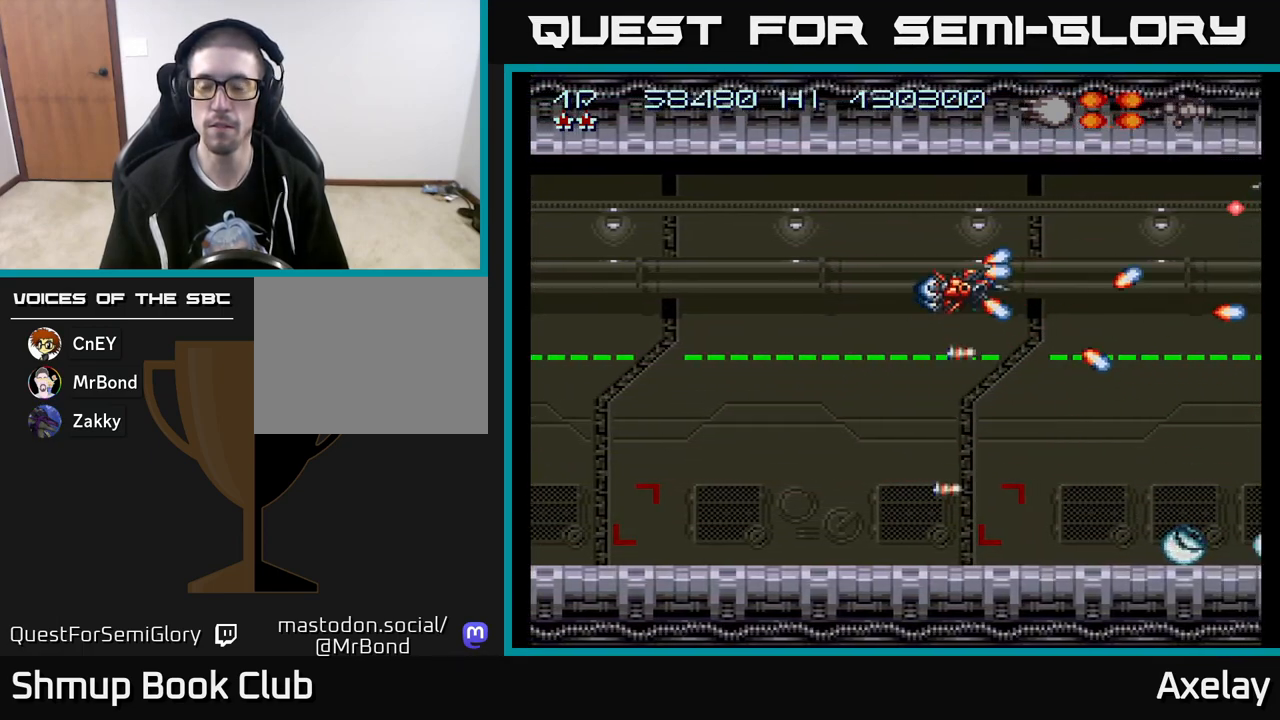
{"buttons": ["A", "X", "DPAD_DOWN"], "right_stick": "center", "events": [[83, "DPAD_UP", "up"], [150, "DPAD_DOWN", "down"]]}
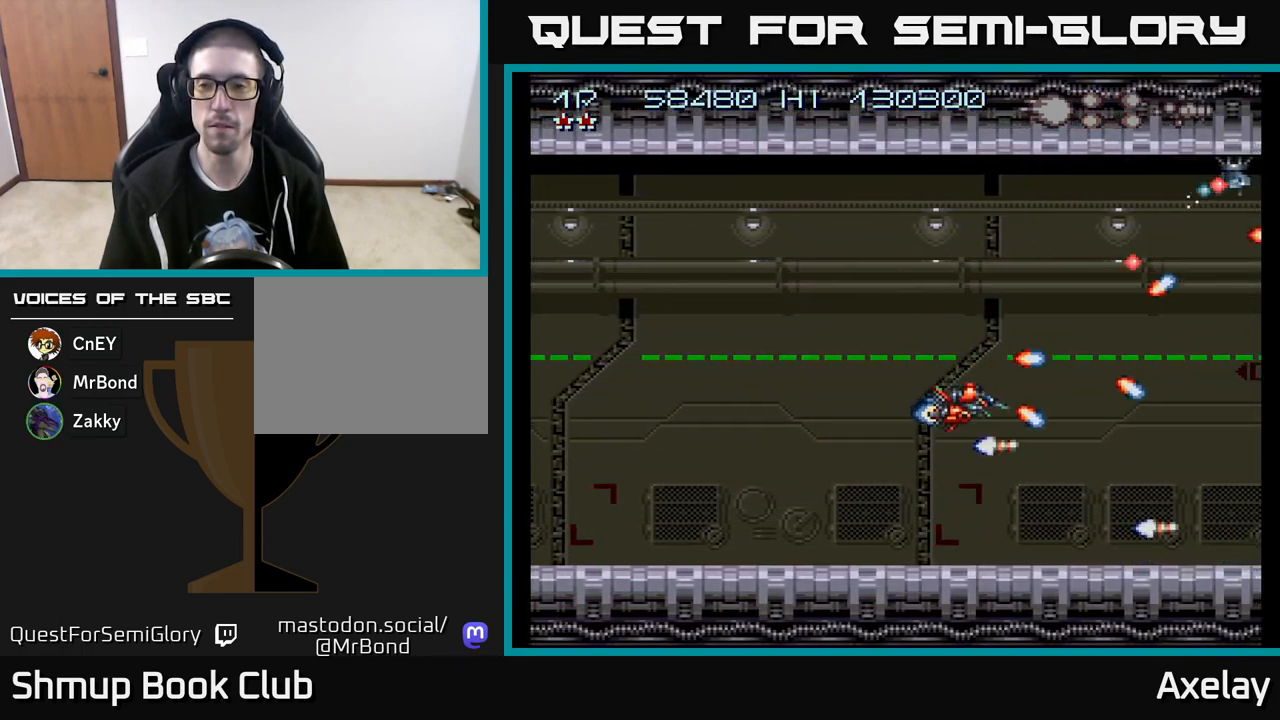
{"buttons": ["DPAD_UP"], "right_stick": "center", "events": [[200, "DPAD_DOWN", "up"], [250, "DPAD_UP", "down"], [267, "DPAD_LEFT", "down"], [317, "X", "up"], [433, "A", "up"], [467, "DPAD_LEFT", "up"]]}
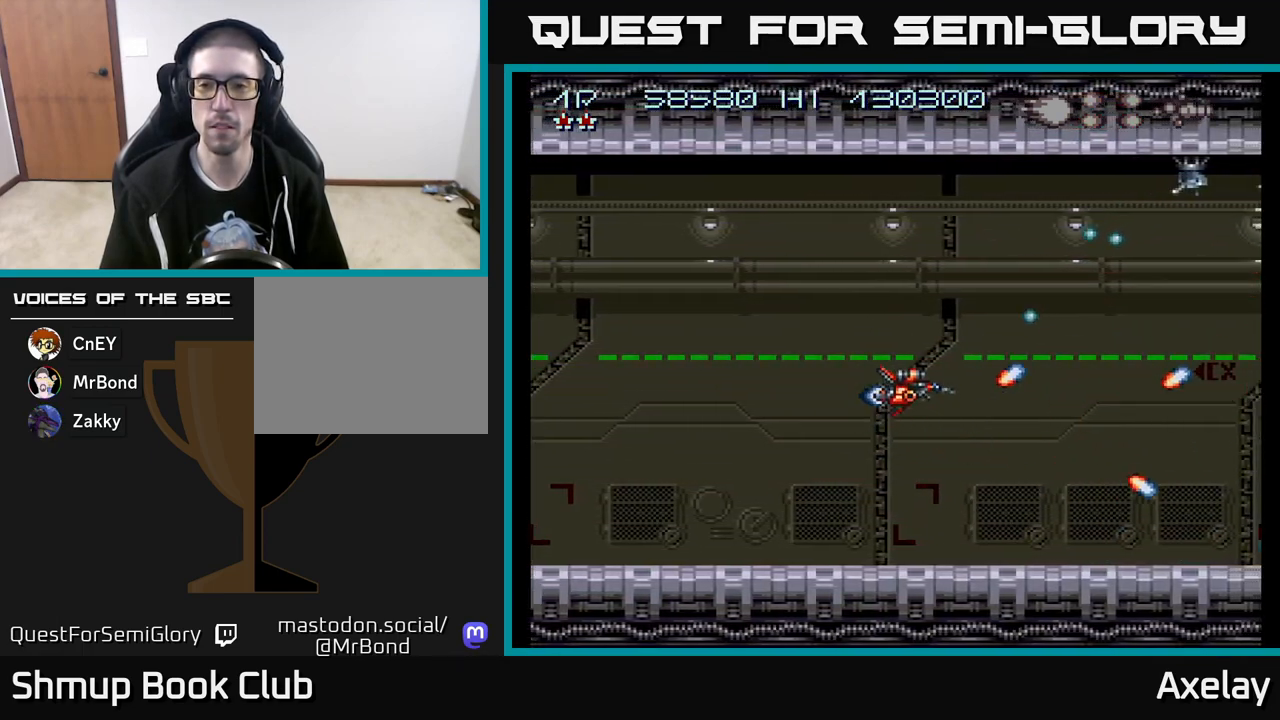
{"buttons": ["DPAD_LEFT"], "right_stick": "center", "events": [[33, "DPAD_UP", "up"], [83, "A", "down"], [200, "DPAD_LEFT", "down"], [250, "A", "up"], [333, "A", "down"], [350, "DPAD_LEFT", "up"], [383, "DPAD_LEFT", "down"], [450, "A", "up"]]}
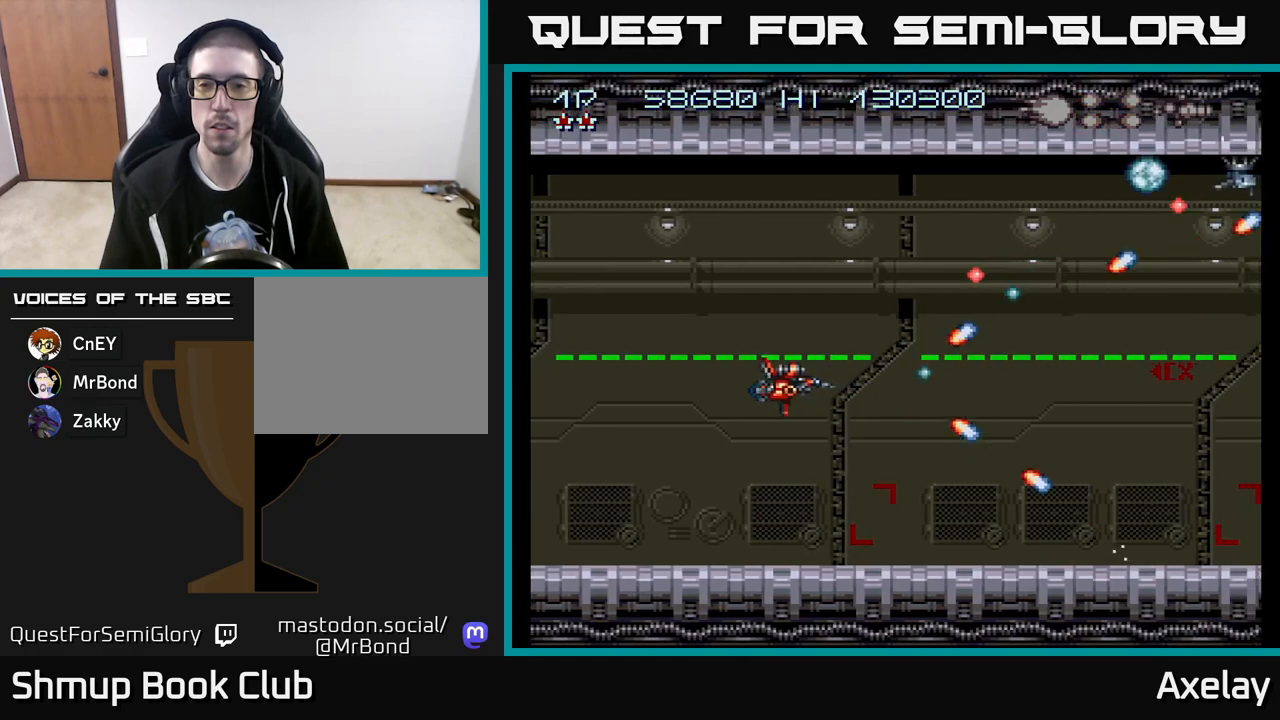
{"buttons": ["A", "X"], "right_stick": "center", "events": [[50, "A", "down"], [150, "A", "up"], [150, "DPAD_LEFT", "up"], [233, "DPAD_UP", "down"], [267, "A", "down"], [433, "X", "down"], [500, "DPAD_UP", "up"]]}
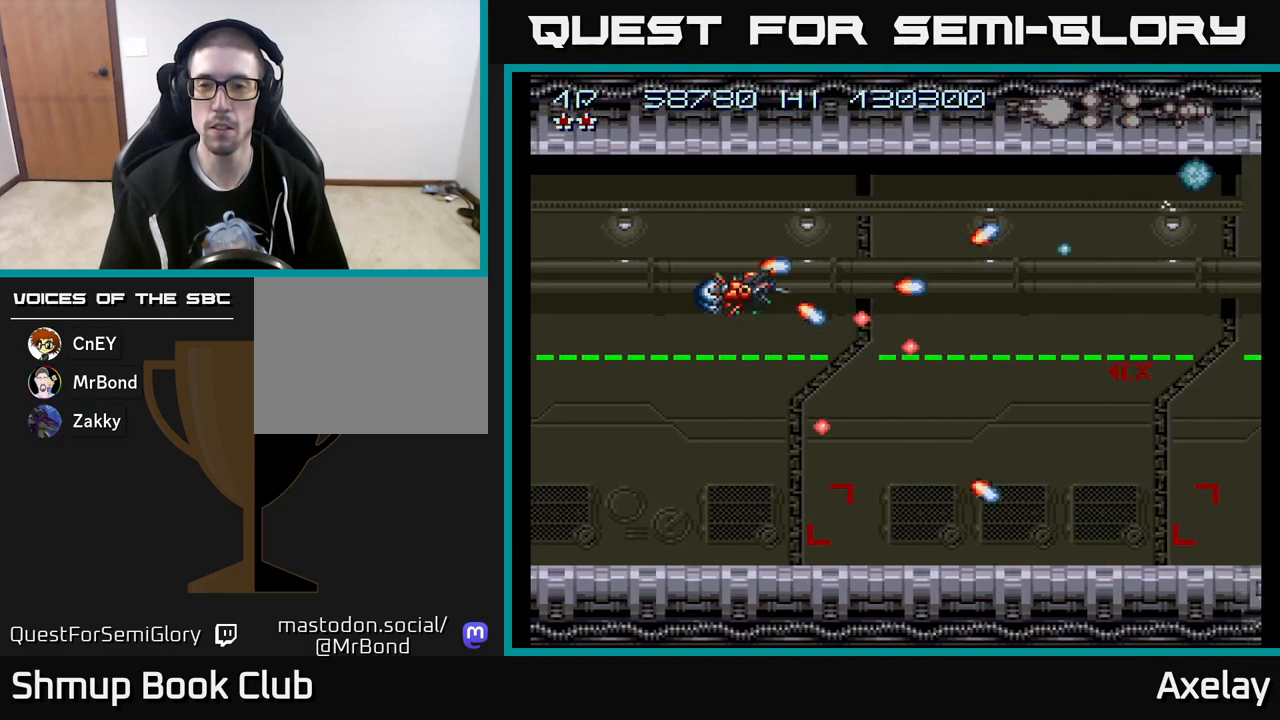
{"buttons": ["A", "X", "DPAD_RIGHT"], "right_stick": "center", "events": [[33, "DPAD_RIGHT", "down"], [217, "DPAD_RIGHT", "up"], [217, "DPAD_UP", "down"], [350, "DPAD_UP", "up"], [367, "DPAD_RIGHT", "down"]]}
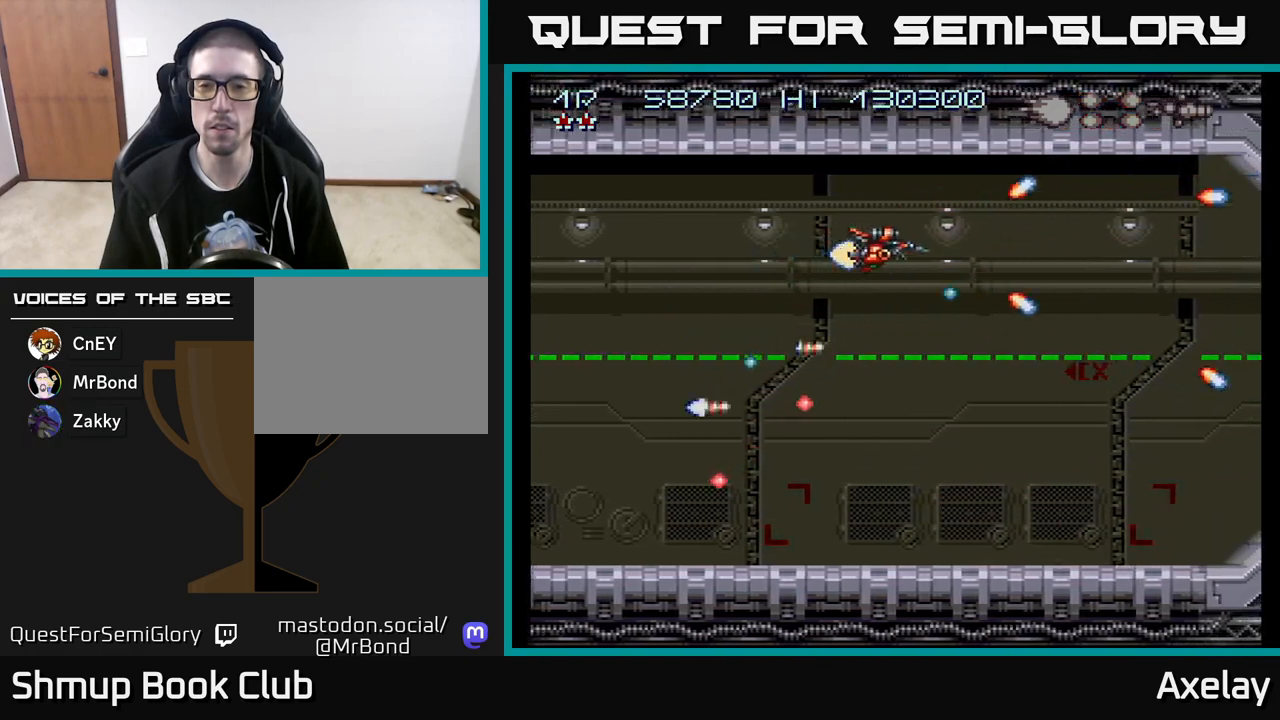
{"buttons": ["A", "X", "DPAD_DOWN", "DPAD_RIGHT"], "right_stick": "center", "events": [[317, "DPAD_DOWN", "down"], [333, "DPAD_RIGHT", "up"], [450, "DPAD_RIGHT", "down"]]}
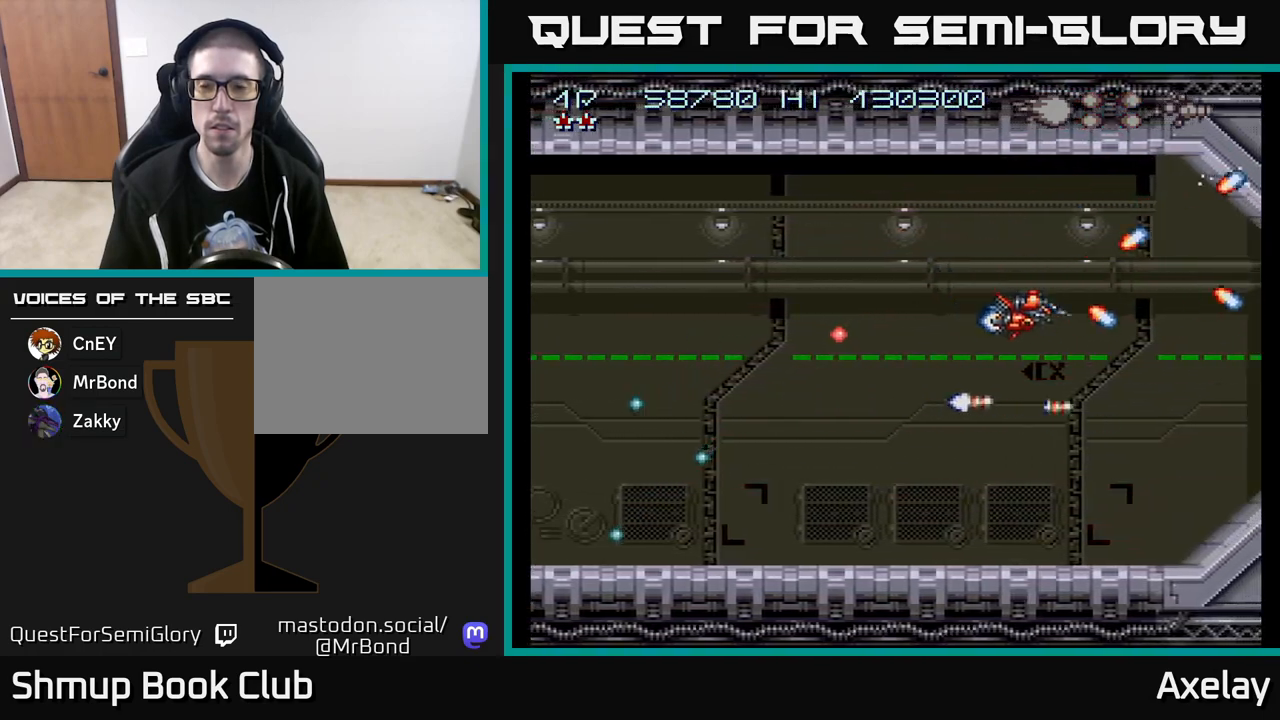
{"buttons": ["A", "X", "DPAD_UP"], "right_stick": "center", "events": [[100, "DPAD_RIGHT", "up"], [333, "DPAD_DOWN", "up"], [383, "DPAD_UP", "down"]]}
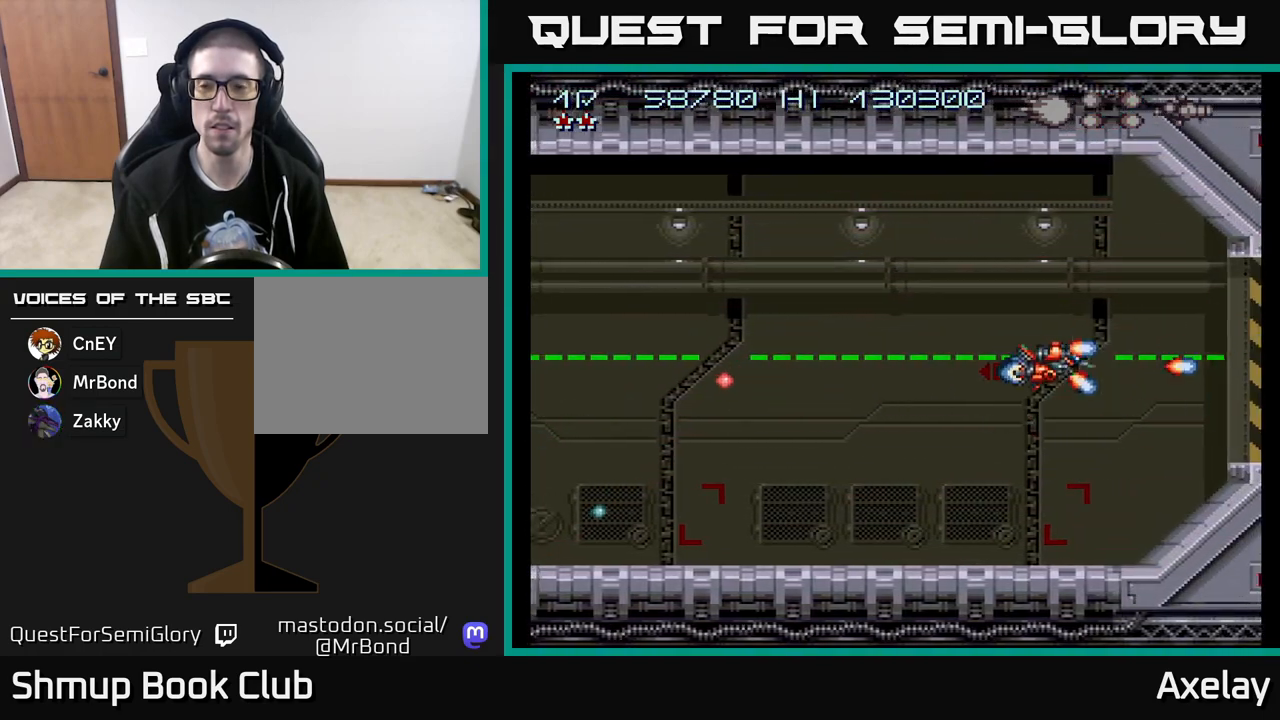
{"buttons": ["A", "X", "DPAD_LEFT"], "right_stick": "center", "events": [[133, "DPAD_LEFT", "down"], [133, "DPAD_UP", "up"], [200, "DPAD_DOWN", "down"], [217, "DPAD_LEFT", "up"], [333, "DPAD_DOWN", "up"], [350, "DPAD_LEFT", "down"]]}
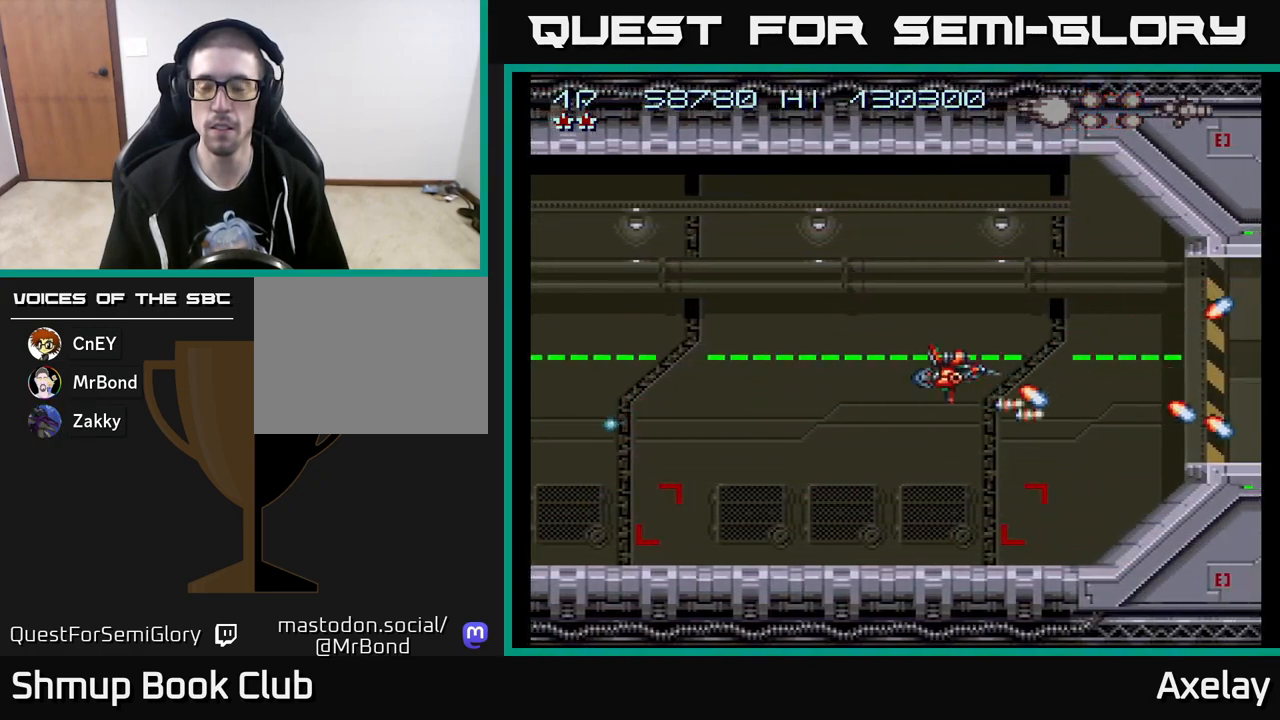
{"buttons": [], "right_stick": "center", "events": [[33, "DPAD_LEFT", "up"], [117, "X", "up"], [233, "A", "up"], [283, "A", "down"], [500, "A", "up"]]}
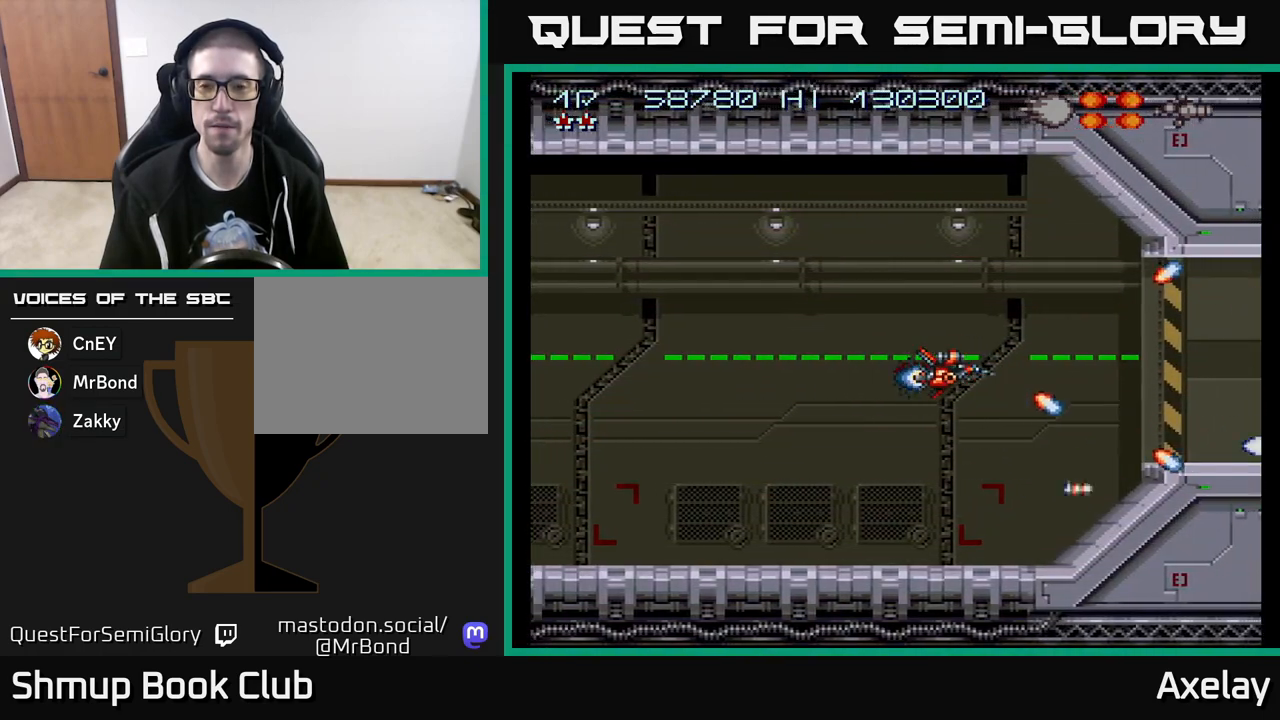
{"buttons": [], "right_stick": "center", "events": []}
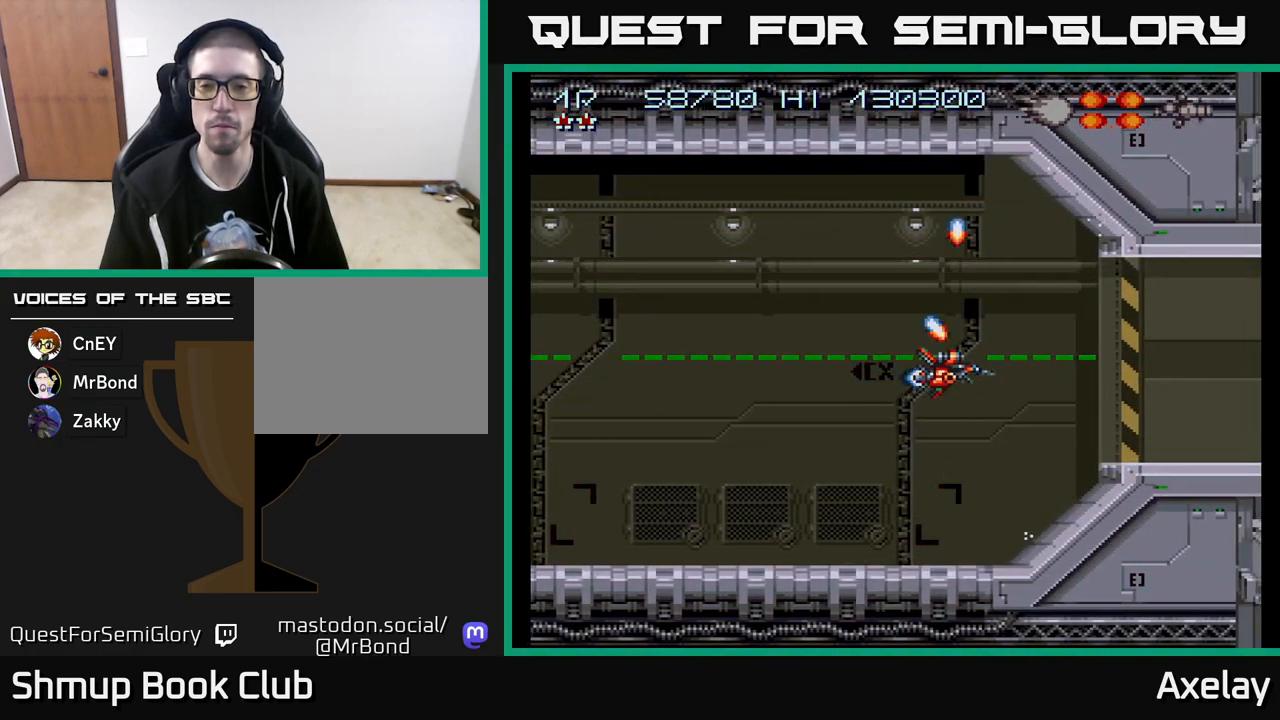
{"buttons": ["X", "DPAD_LEFT"], "right_stick": "center", "events": [[183, "DPAD_LEFT", "down"], [450, "X", "down"]]}
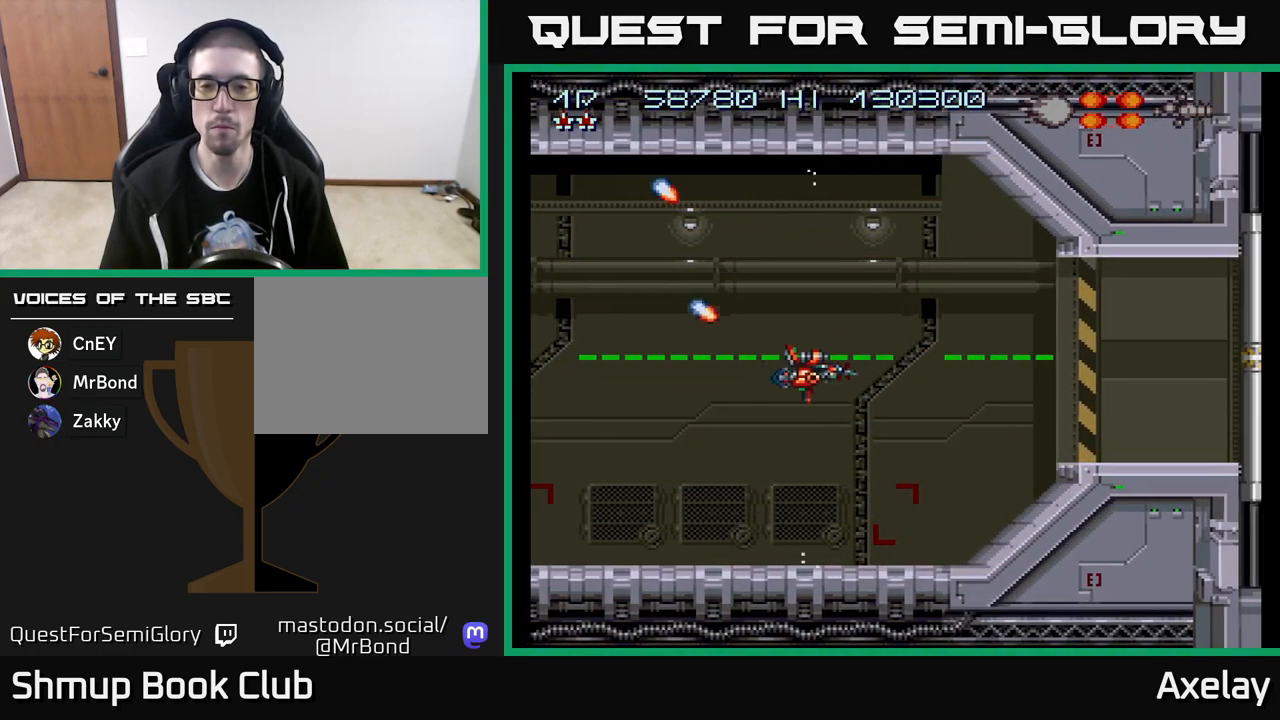
{"buttons": ["X"], "right_stick": "center", "events": [[33, "DPAD_LEFT", "up"]]}
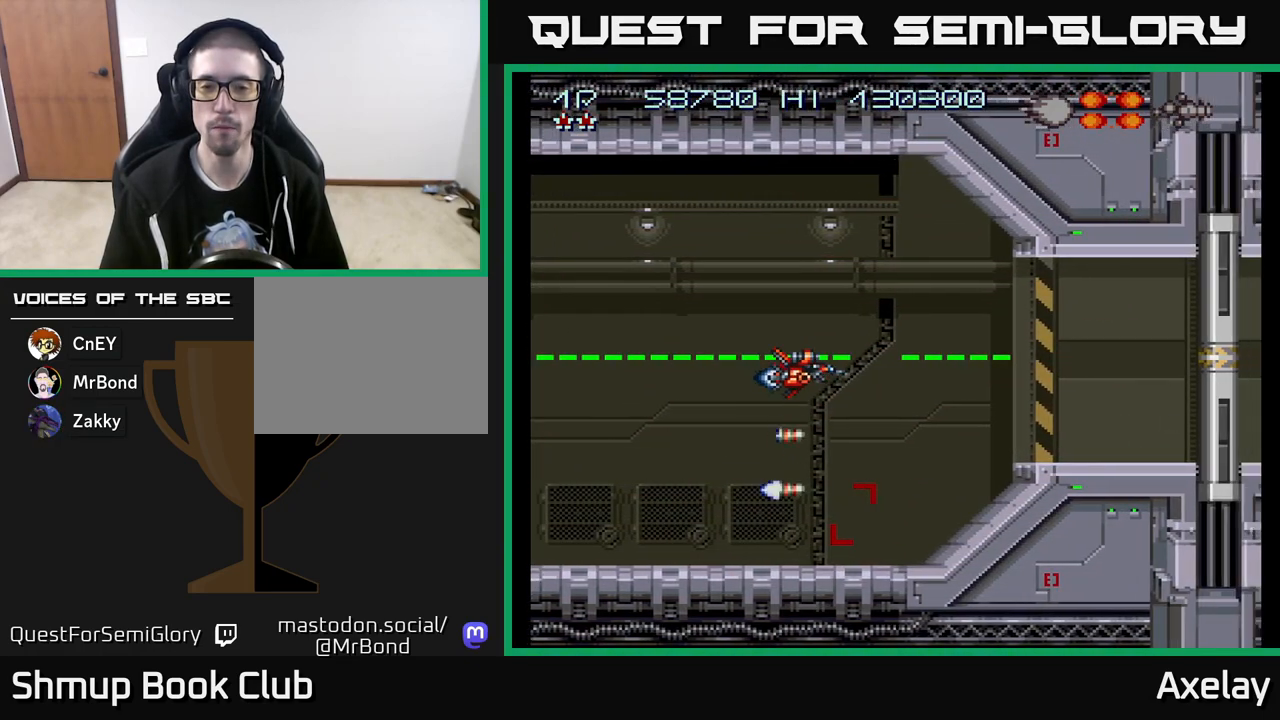
{"buttons": ["DPAD_UP"], "right_stick": "center", "events": [[50, "X", "up"], [67, "DPAD_UP", "down"], [183, "DPAD_LEFT", "down"], [417, "DPAD_LEFT", "up"]]}
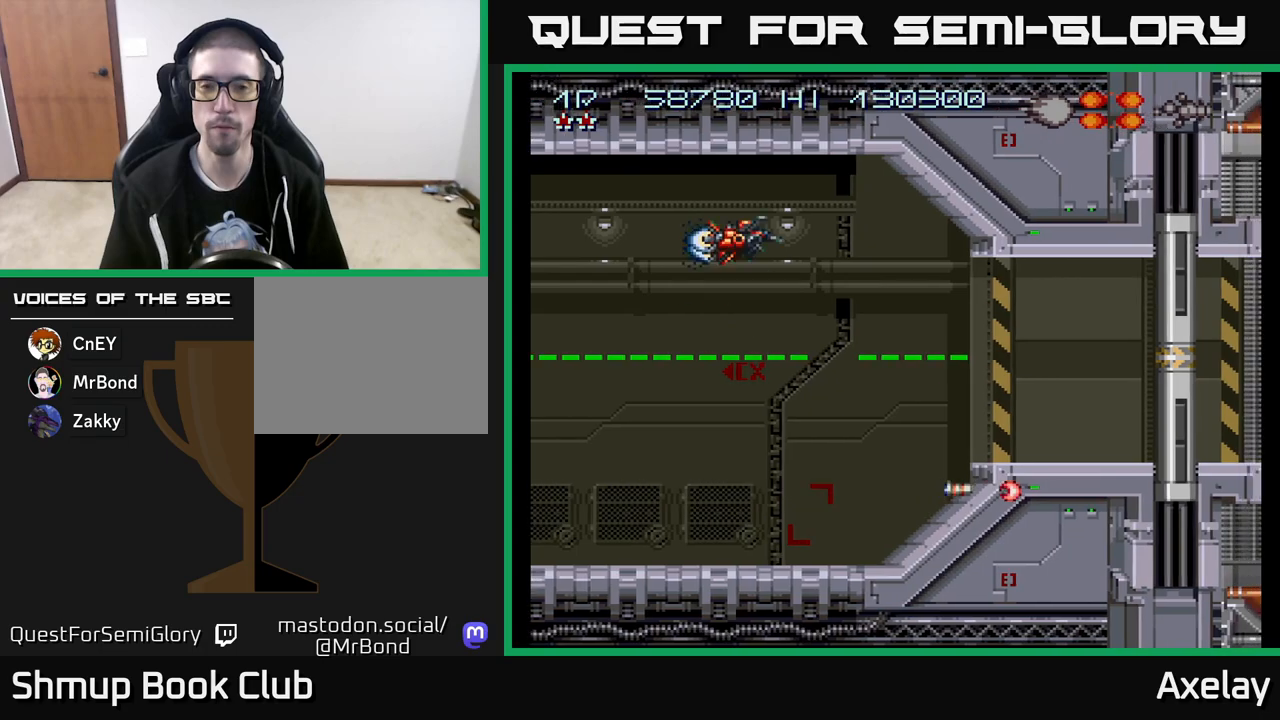
{"buttons": ["X", "DPAD_DOWN"], "right_stick": "center", "events": [[33, "DPAD_UP", "up"], [250, "DPAD_DOWN", "down"], [300, "X", "down"]]}
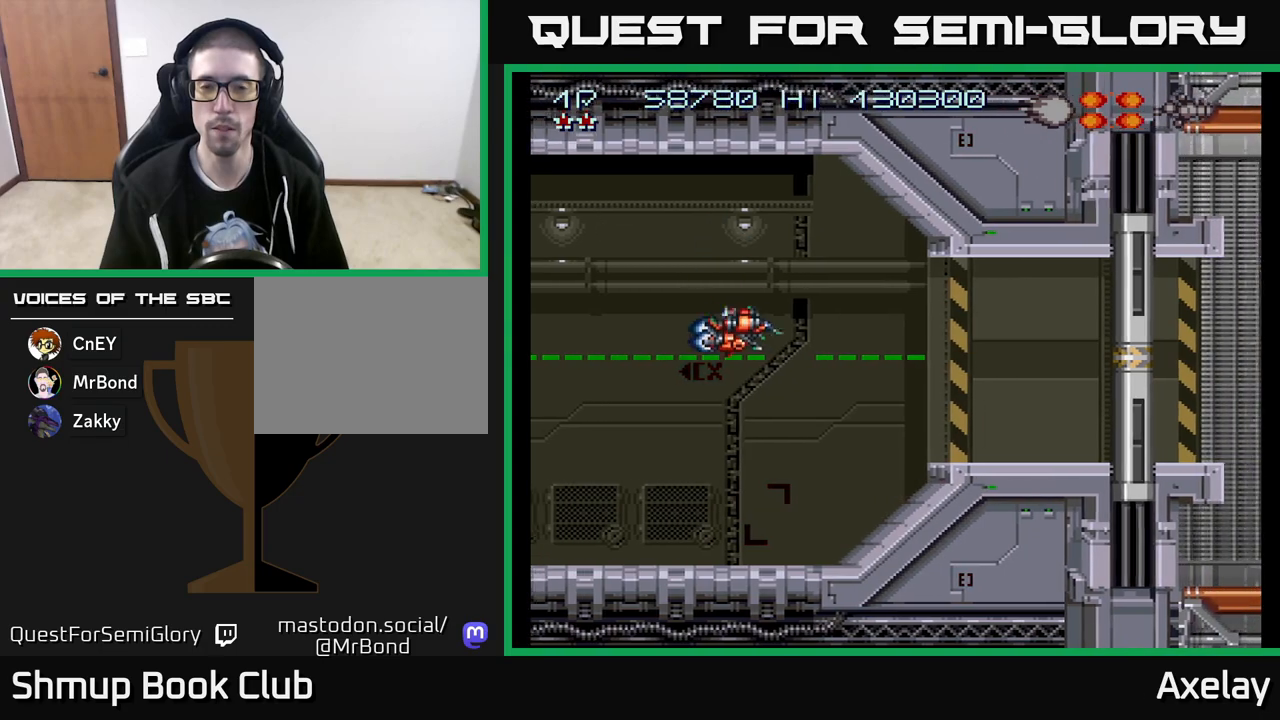
{"buttons": ["DPAD_UP"], "right_stick": "center", "events": [[283, "DPAD_DOWN", "up"], [300, "X", "up"], [350, "DPAD_UP", "down"], [383, "DPAD_LEFT", "down"], [500, "DPAD_LEFT", "up"]]}
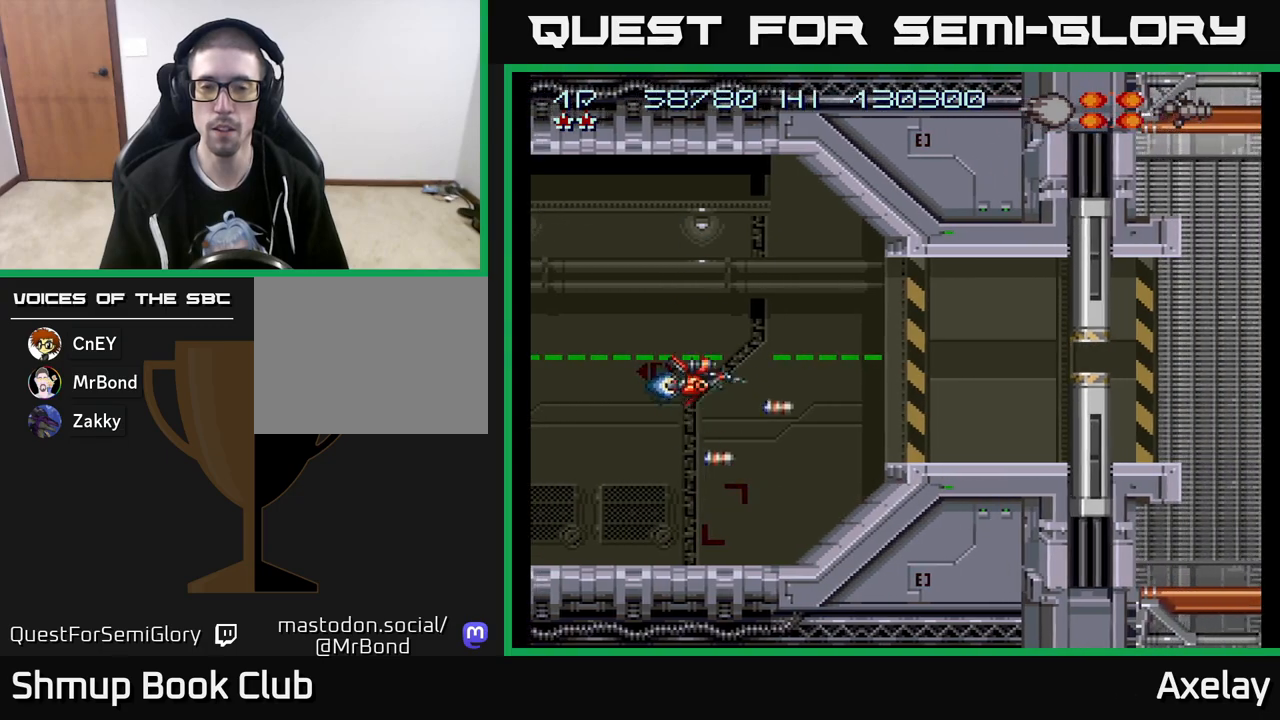
{"buttons": ["DPAD_UP"], "right_stick": "center", "events": [[117, "DPAD_LEFT", "down"], [133, "DPAD_LEFT", "up"], [233, "DPAD_UP", "up"], [383, "DPAD_UP", "down"]]}
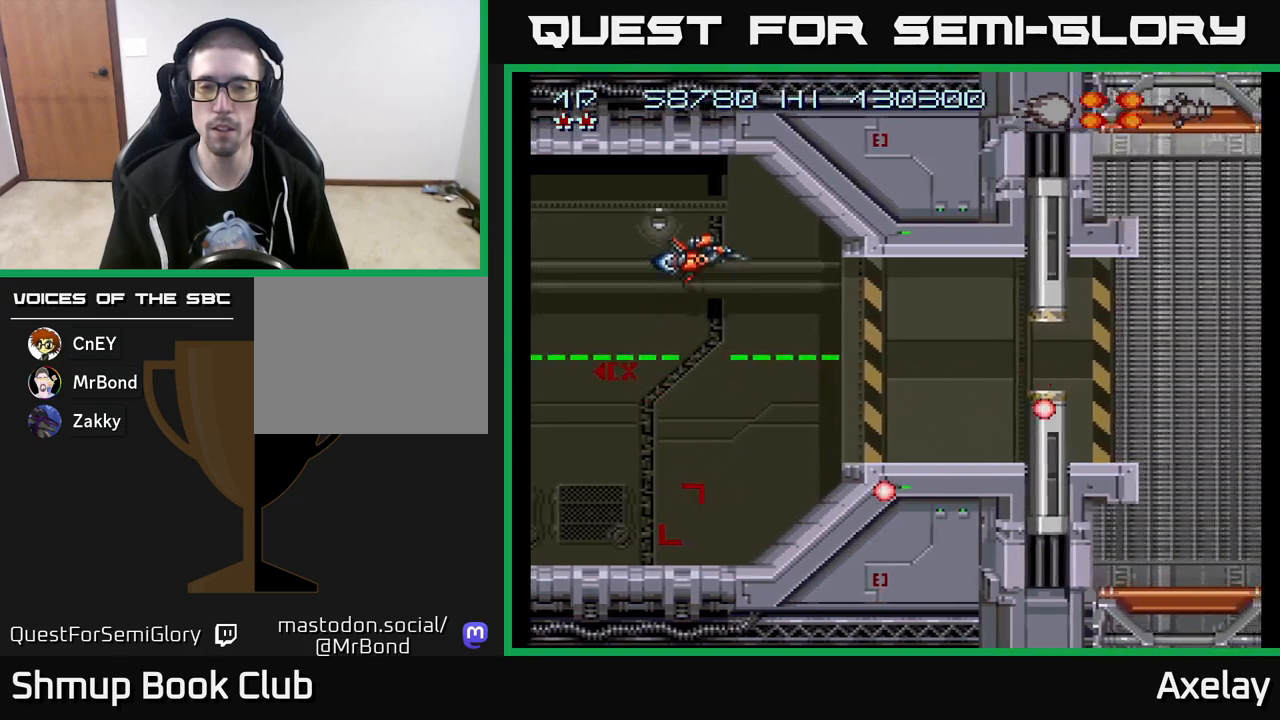
{"buttons": ["X", "DPAD_DOWN"], "right_stick": "center", "events": [[67, "DPAD_UP", "up"], [83, "X", "down"], [250, "DPAD_DOWN", "down"]]}
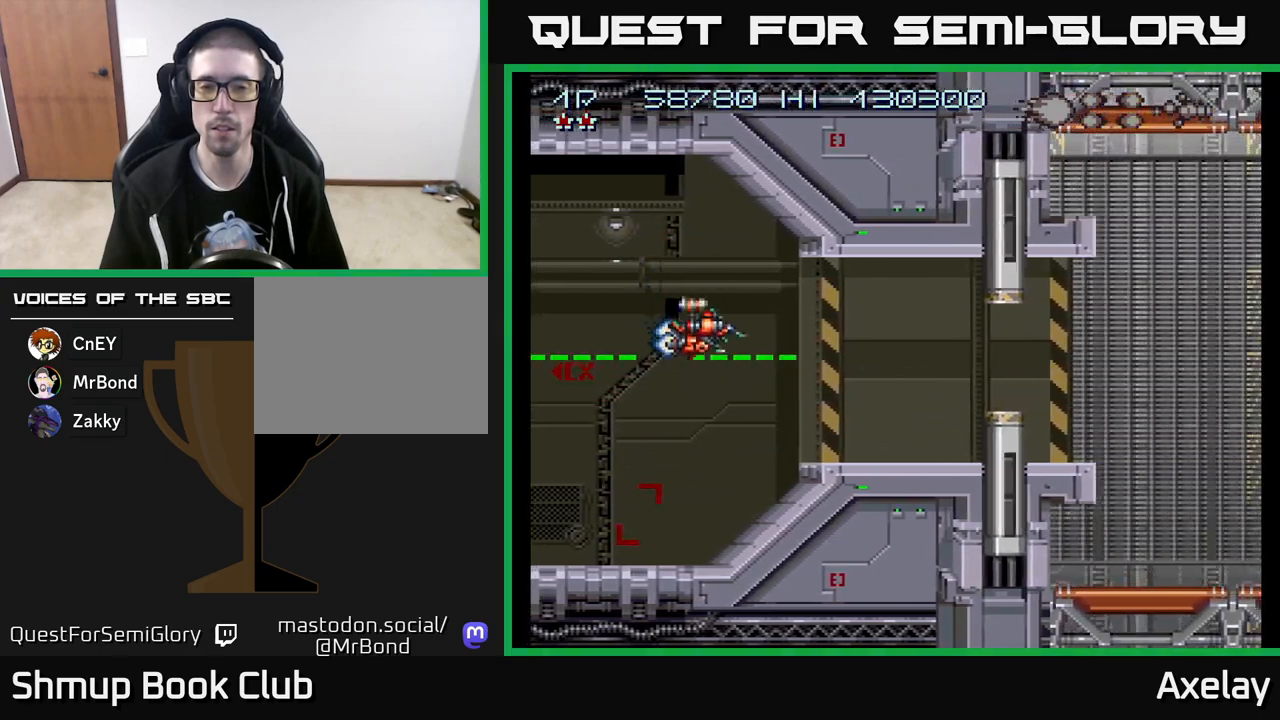
{"buttons": ["DPAD_RIGHT"], "right_stick": "center", "events": [[117, "DPAD_DOWN", "up"], [333, "X", "up"], [367, "DPAD_UP", "down"], [433, "DPAD_RIGHT", "down"], [450, "DPAD_UP", "up"]]}
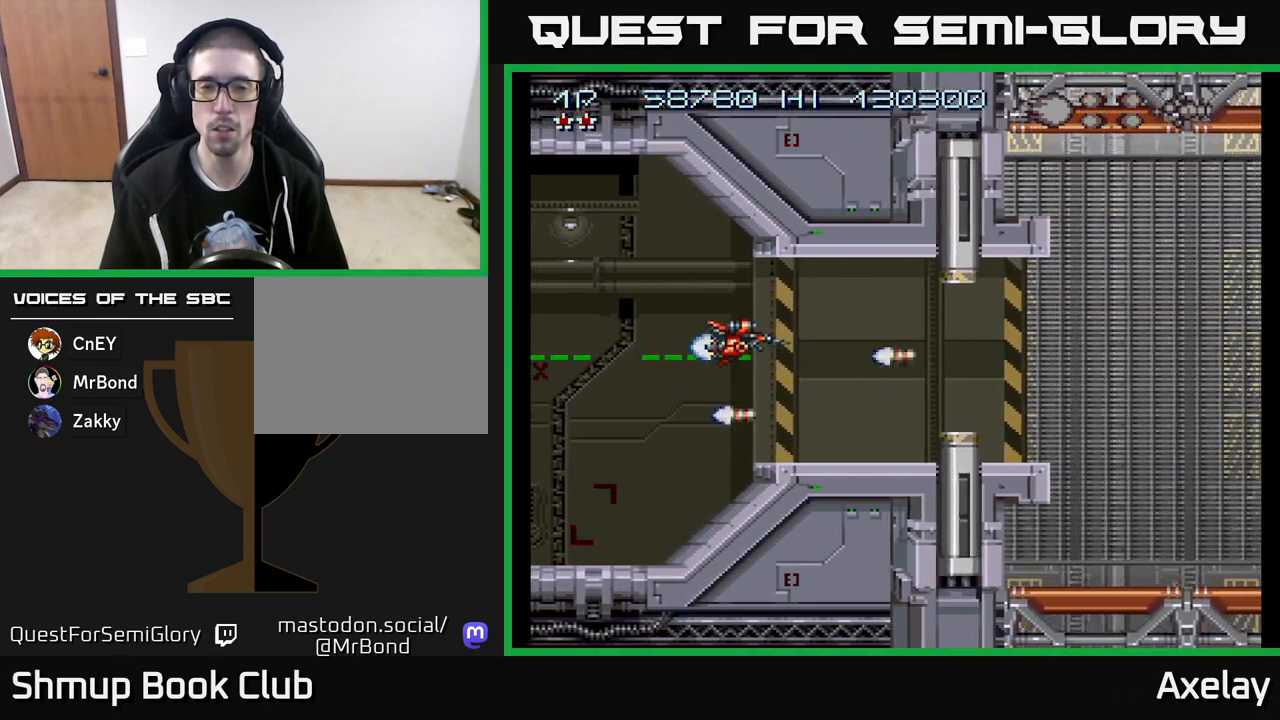
{"buttons": ["A", "DPAD_RIGHT"], "right_stick": "center", "events": [[167, "A", "down"]]}
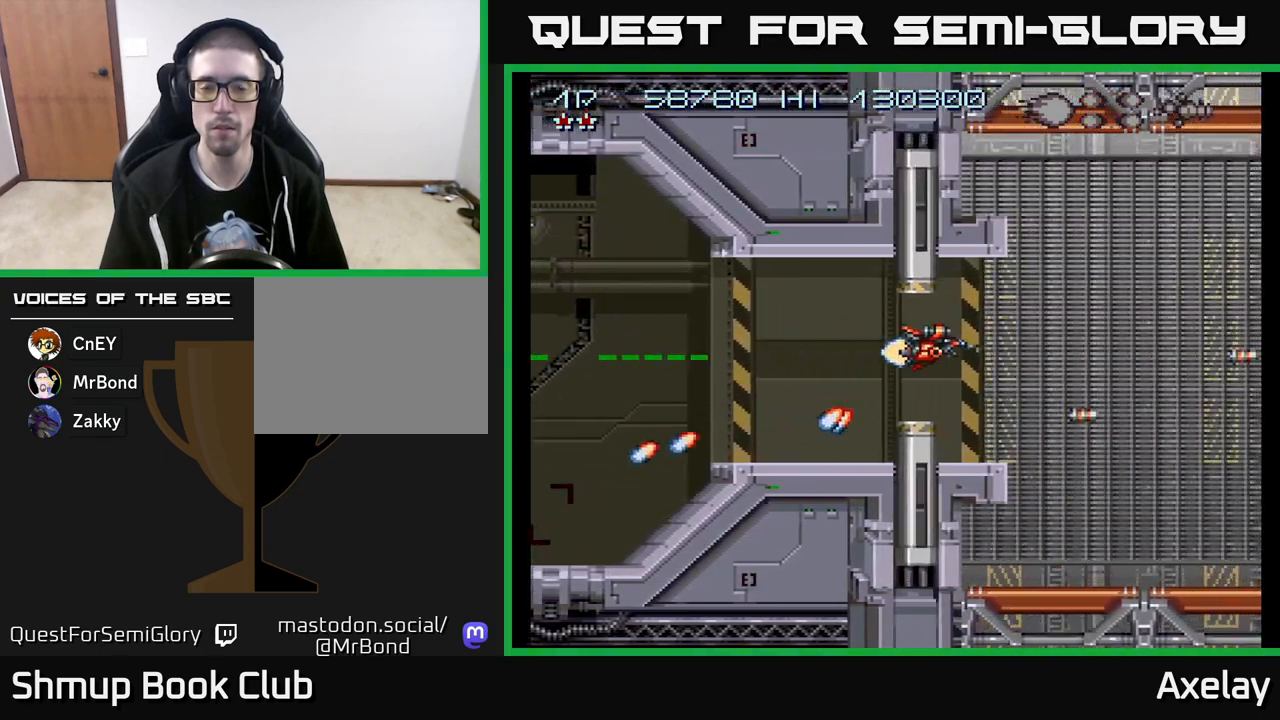
{"buttons": ["A"], "right_stick": "center", "events": [[33, "DPAD_DOWN", "down"], [100, "DPAD_DOWN", "up"], [333, "DPAD_RIGHT", "up"]]}
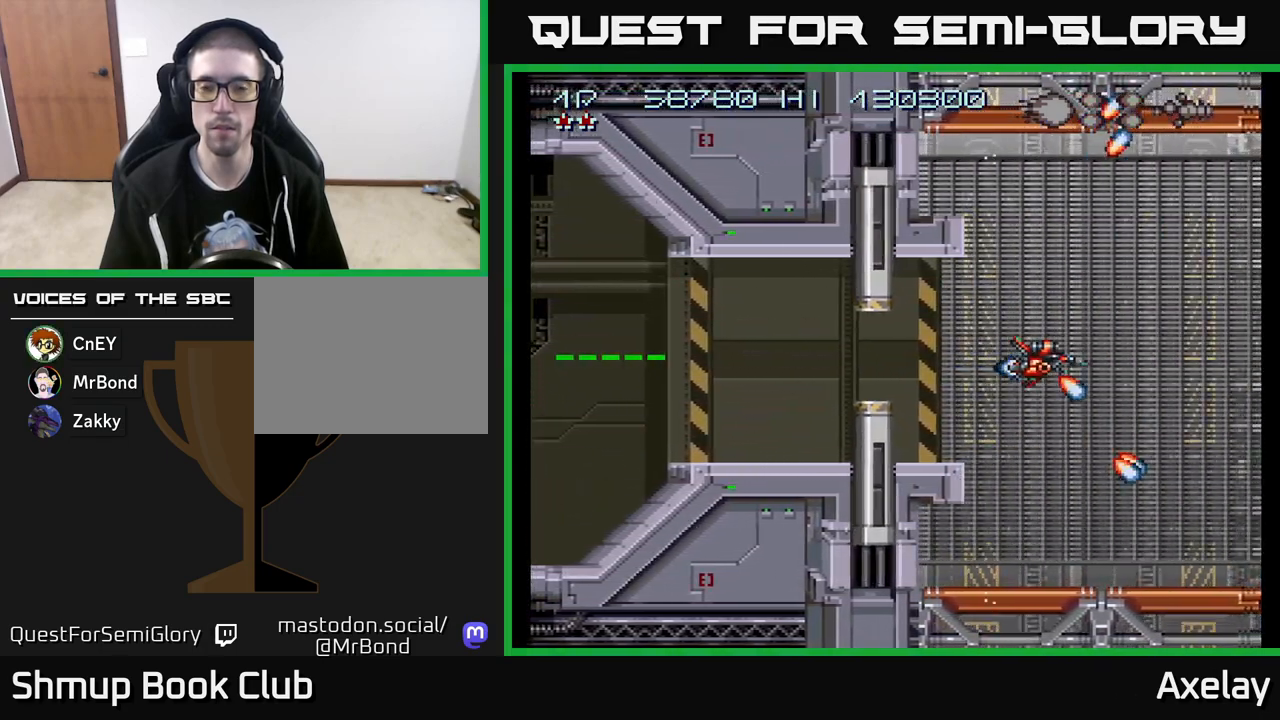
{"buttons": ["A", "X"], "right_stick": "center", "events": [[50, "X", "down"]]}
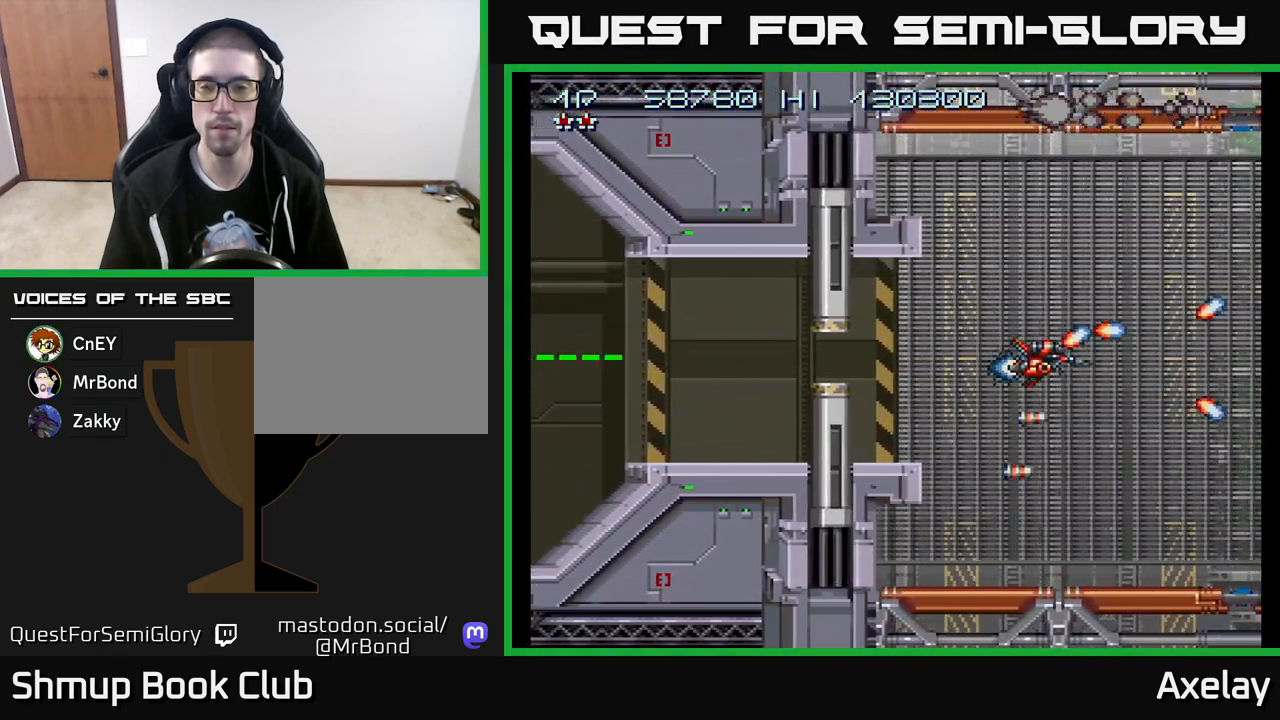
{"buttons": [], "right_stick": "center", "events": [[33, "X", "up"], [67, "DPAD_LEFT", "down"], [83, "A", "up"], [183, "DPAD_LEFT", "up"]]}
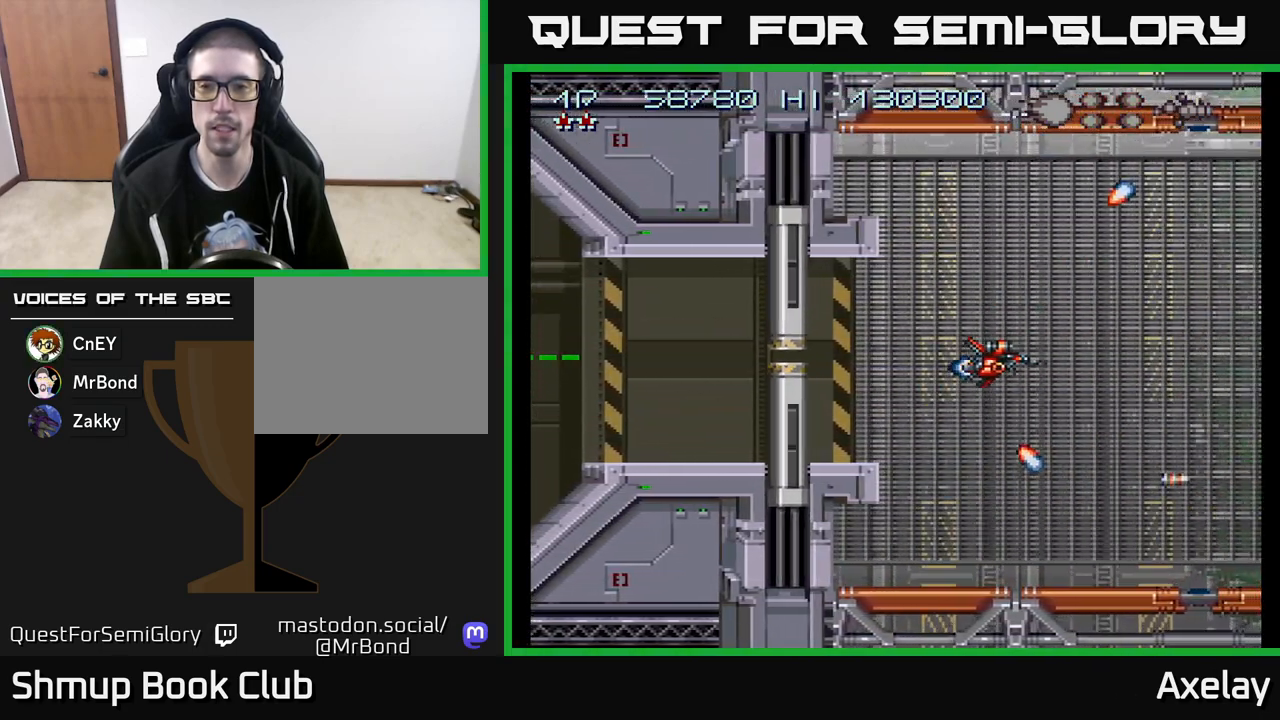
{"buttons": ["A", "X"], "right_stick": "center", "events": [[133, "A", "down"], [217, "X", "down"]]}
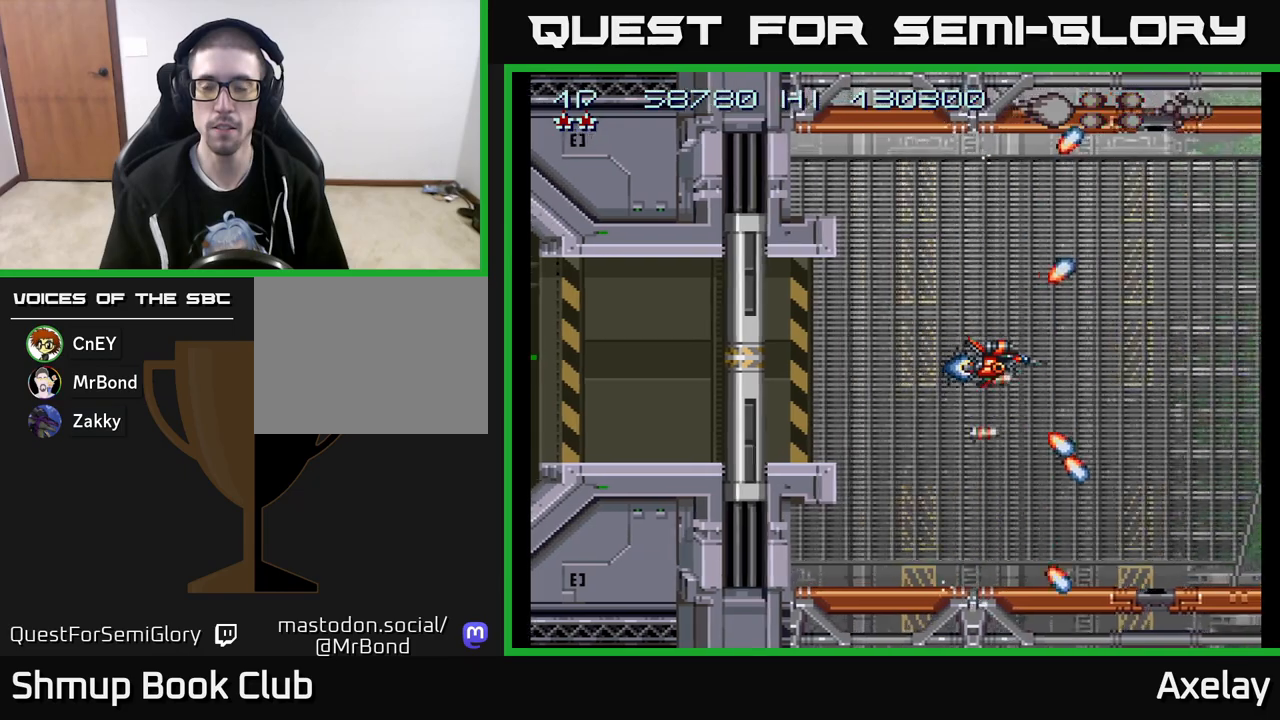
{"buttons": [], "right_stick": "center", "events": [[150, "X", "up"], [183, "A", "up"]]}
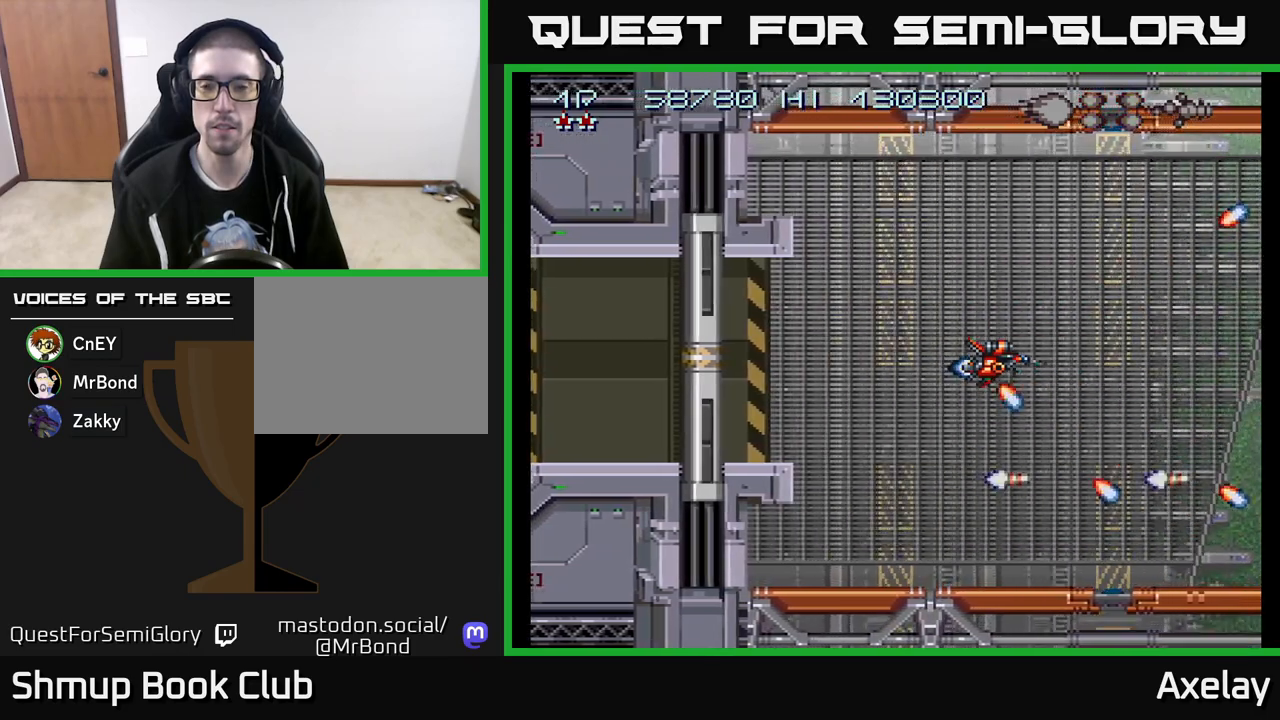
{"buttons": ["A", "X", "DPAD_LEFT"], "right_stick": "center", "events": [[67, "A", "down"], [150, "X", "down"], [467, "DPAD_LEFT", "down"]]}
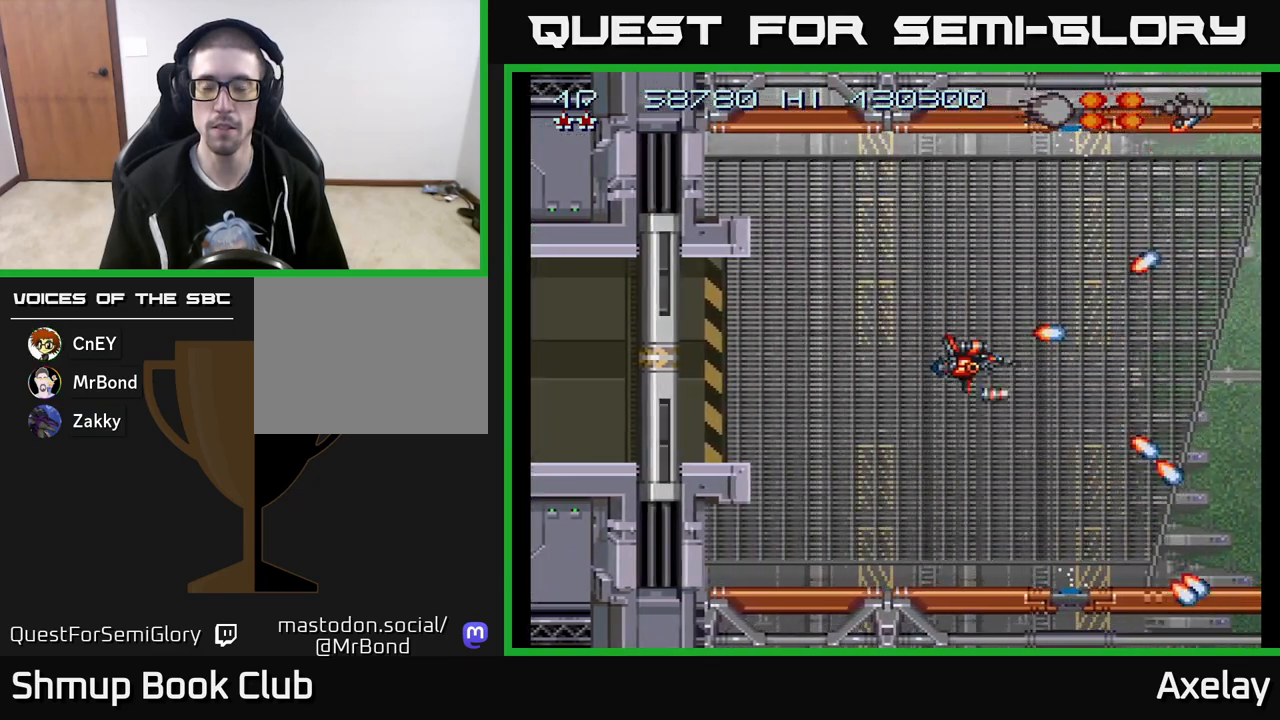
{"buttons": ["A"], "right_stick": "center", "events": [[167, "A", "up"], [217, "DPAD_LEFT", "up"], [250, "X", "up"], [483, "A", "down"]]}
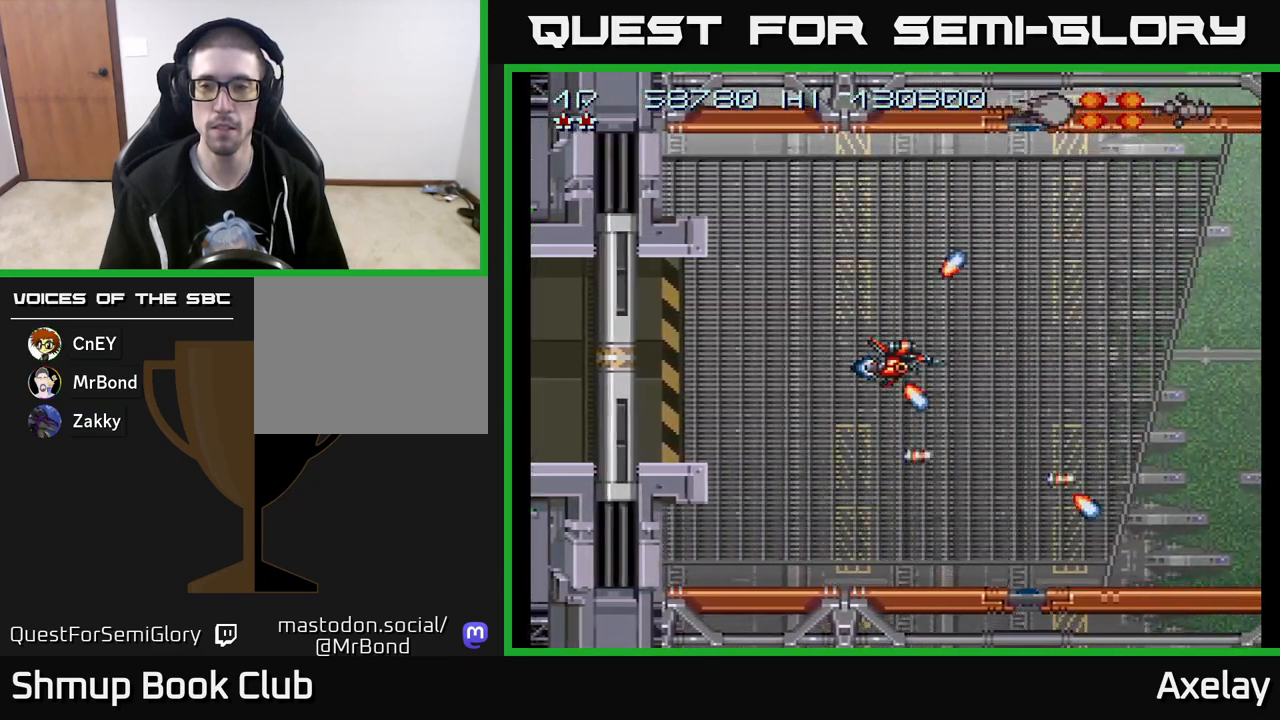
{"buttons": ["A"], "right_stick": "center", "events": [[133, "A", "up"], [217, "A", "down"], [350, "A", "up"], [467, "A", "down"]]}